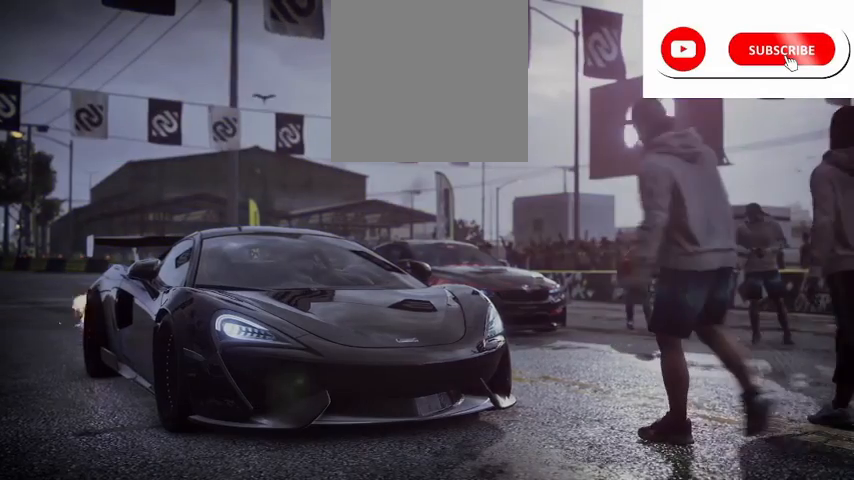
Gameplay with a controller (Xbox layout); each line is a JSON object with the inputs held at the frame after it. "events" lists button and stick changes between this image and that frame as [ms after this image, input, new state], when the widget could be followed in between.
{"buttons": ["R2"], "left_stick": "center", "right_stick": "center", "events": []}
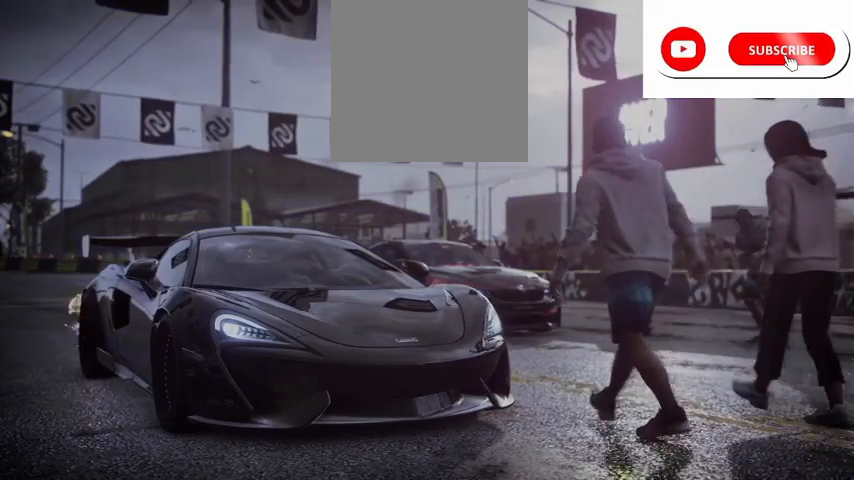
{"buttons": ["R2"], "left_stick": "center", "right_stick": "center", "events": []}
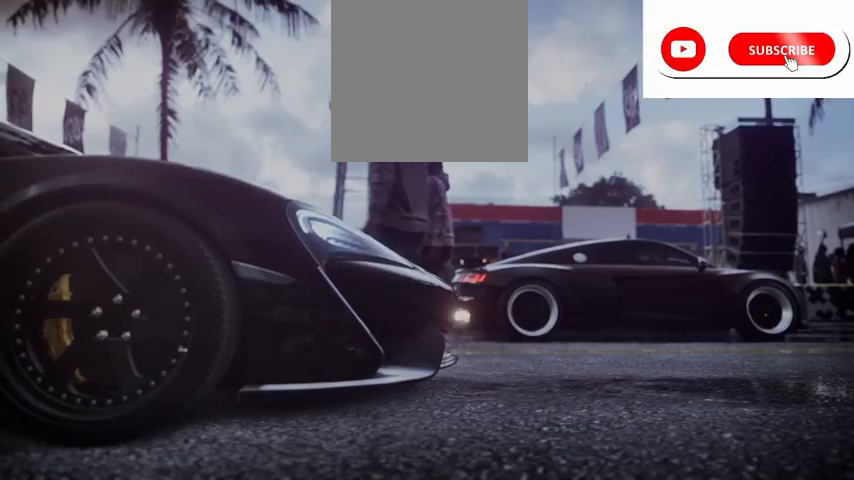
{"buttons": ["R2"], "left_stick": "center", "right_stick": "center", "events": []}
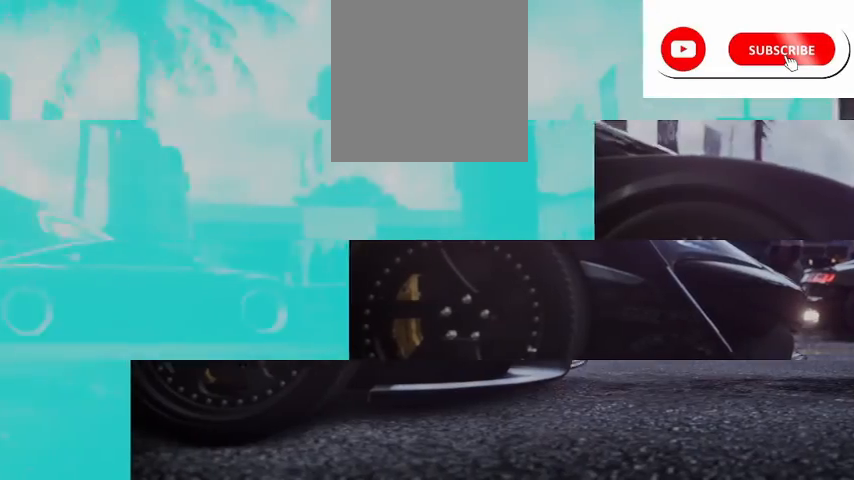
{"buttons": ["R2"], "left_stick": "center", "right_stick": "center", "events": []}
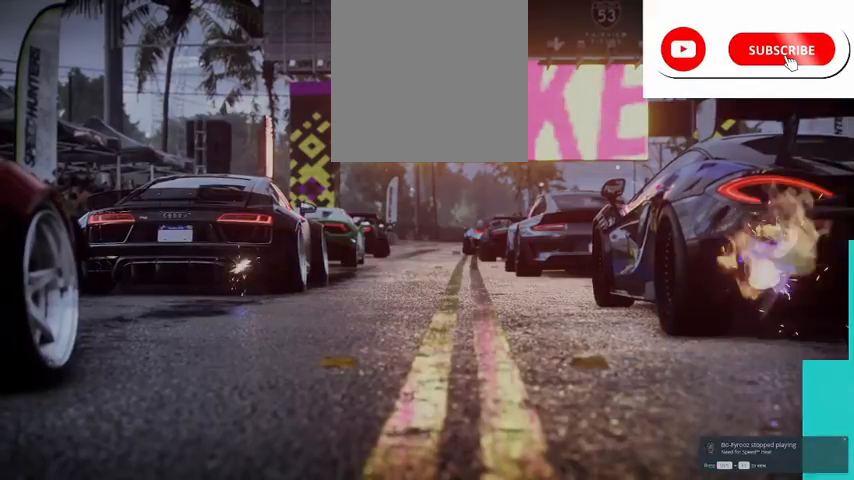
{"buttons": ["R2"], "left_stick": "center", "right_stick": "center", "events": []}
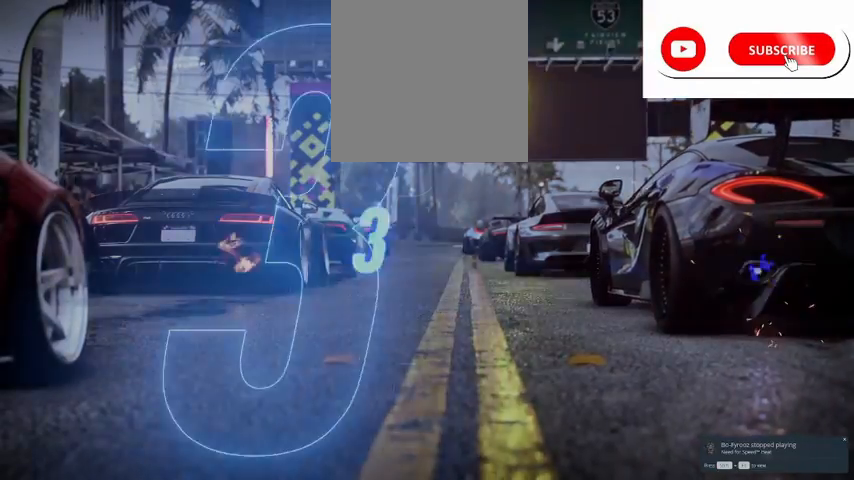
{"buttons": ["R2"], "left_stick": "center", "right_stick": "center", "events": []}
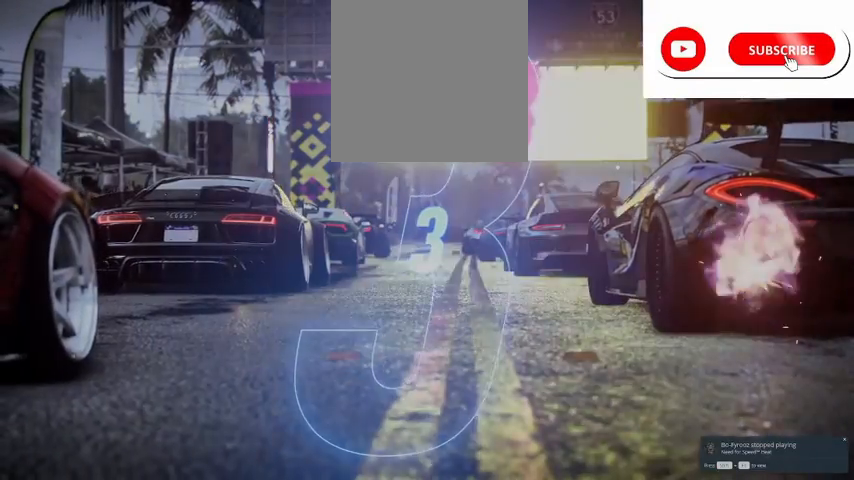
{"buttons": ["R2"], "left_stick": "center", "right_stick": "center", "events": []}
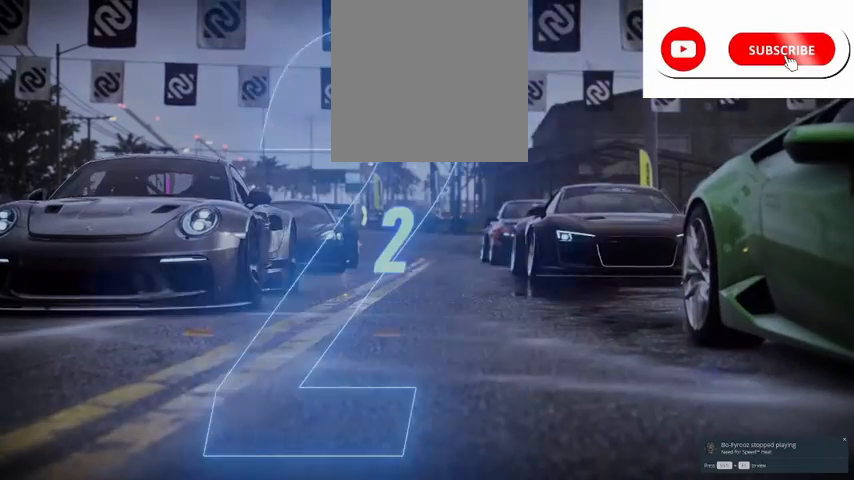
{"buttons": ["R2"], "left_stick": "center", "right_stick": "center", "events": []}
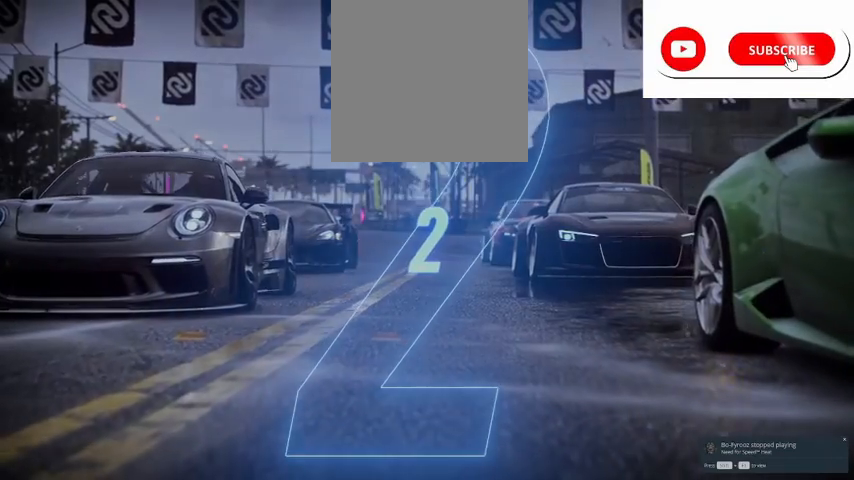
{"buttons": ["R2"], "left_stick": "center", "right_stick": "center", "events": []}
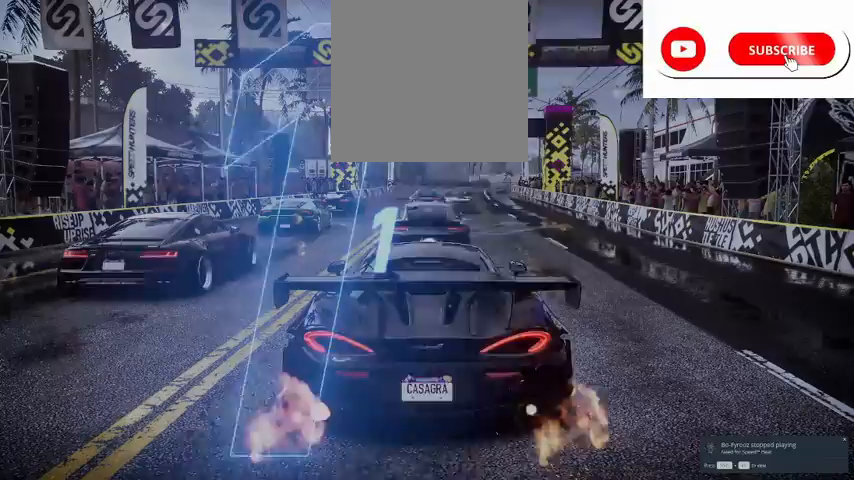
{"buttons": ["R2"], "left_stick": "center", "right_stick": "center", "events": []}
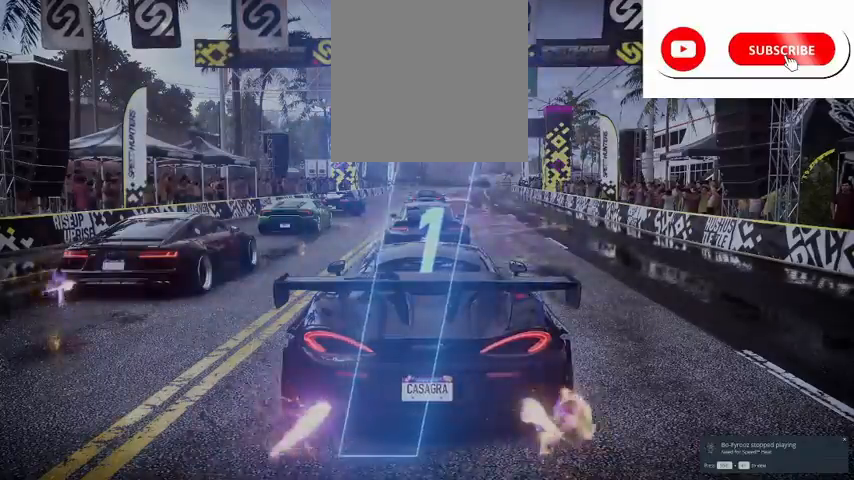
{"buttons": ["A", "R2"], "left_stick": "right", "right_stick": "center", "events": [[126, "A", "down"], [459, "left_stick", "right"]]}
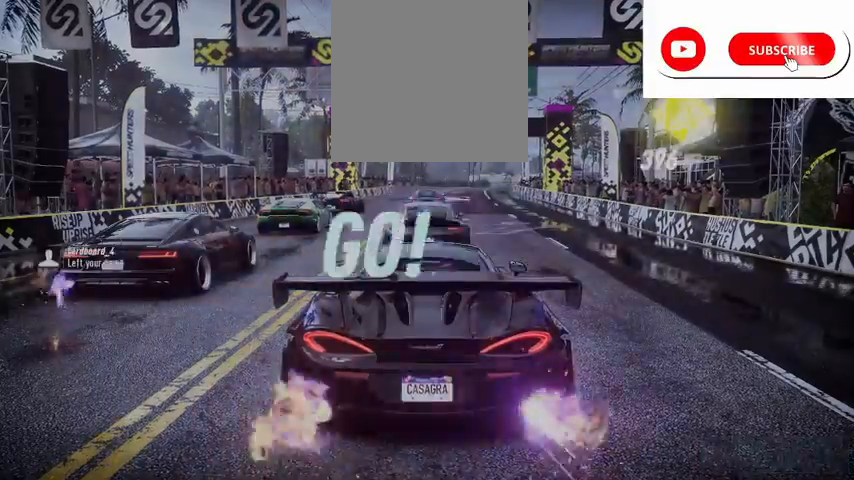
{"buttons": ["A", "R1", "R2"], "left_stick": "center", "right_stick": "center", "events": [[209, "left_stick", "center"], [334, "left_stick", "up-right"], [459, "R1", "down"], [501, "left_stick", "center"]]}
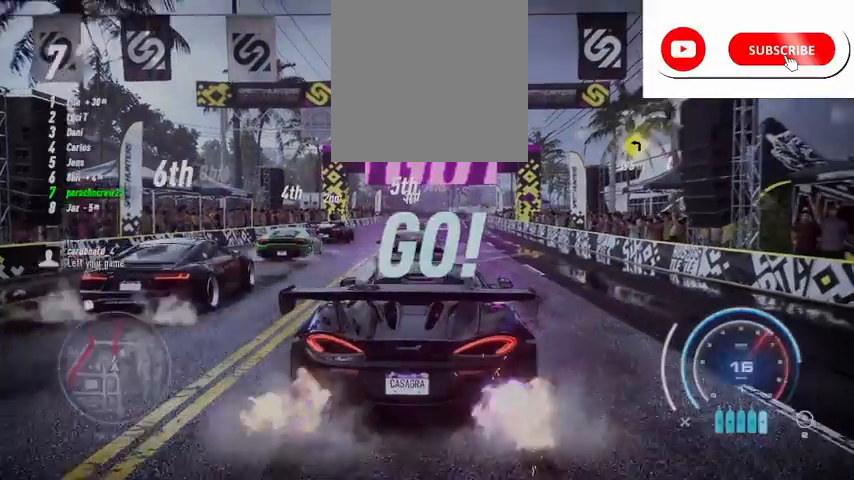
{"buttons": ["A", "R1", "R2"], "left_stick": "left", "right_stick": "center", "events": [[83, "R1", "up"], [500, "R1", "down"], [500, "left_stick", "left"]]}
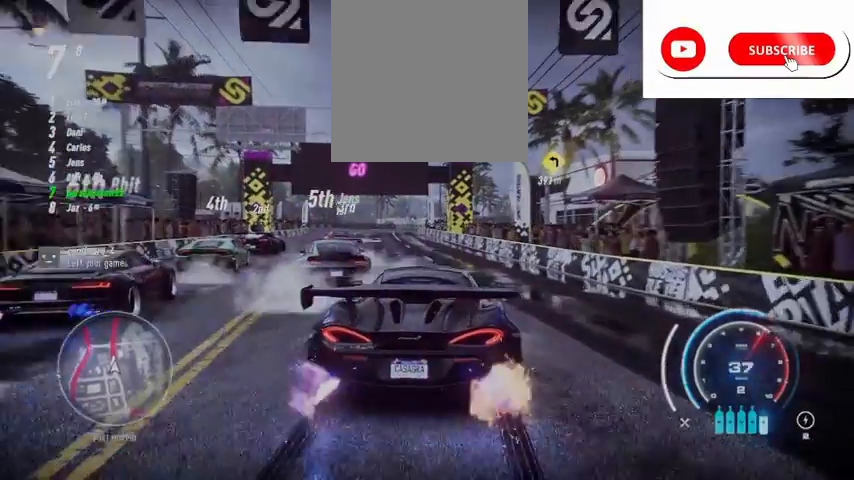
{"buttons": ["A", "R2"], "left_stick": "center", "right_stick": "center", "events": [[83, "R1", "up"], [167, "left_stick", "center"], [334, "left_stick", "left"], [459, "left_stick", "center"]]}
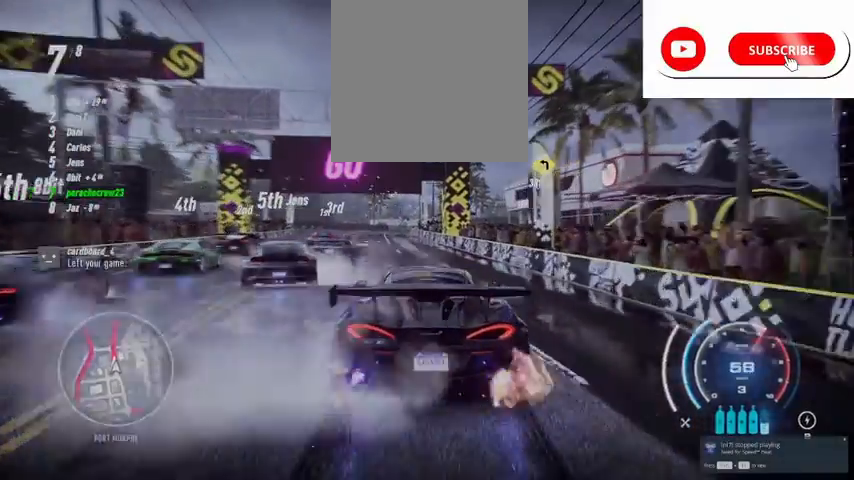
{"buttons": ["A", "R2"], "left_stick": "center", "right_stick": "center", "events": [[376, "left_stick", "left"], [501, "left_stick", "center"]]}
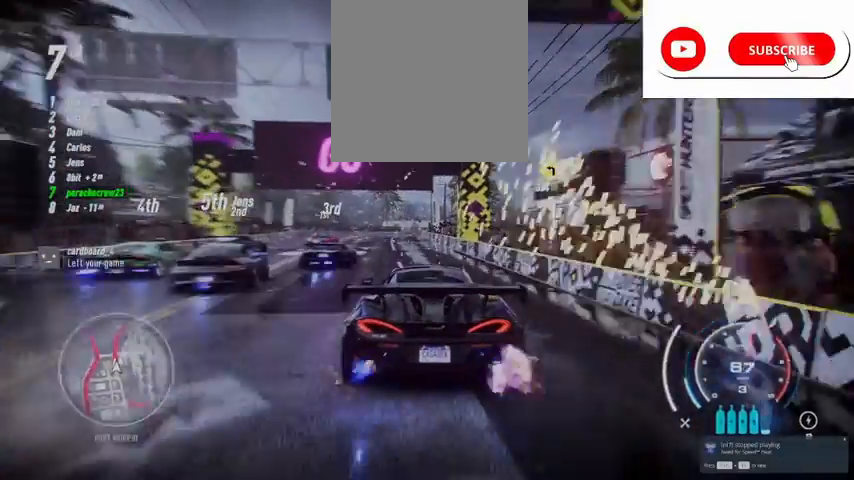
{"buttons": ["A", "R2"], "left_stick": "center", "right_stick": "center", "events": []}
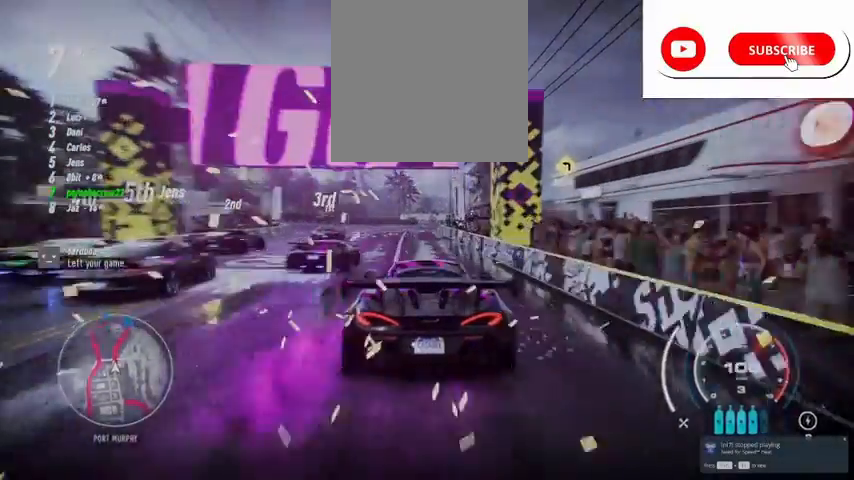
{"buttons": ["A", "R2"], "left_stick": "center", "right_stick": "center", "events": [[83, "R1", "down"], [208, "R1", "up"]]}
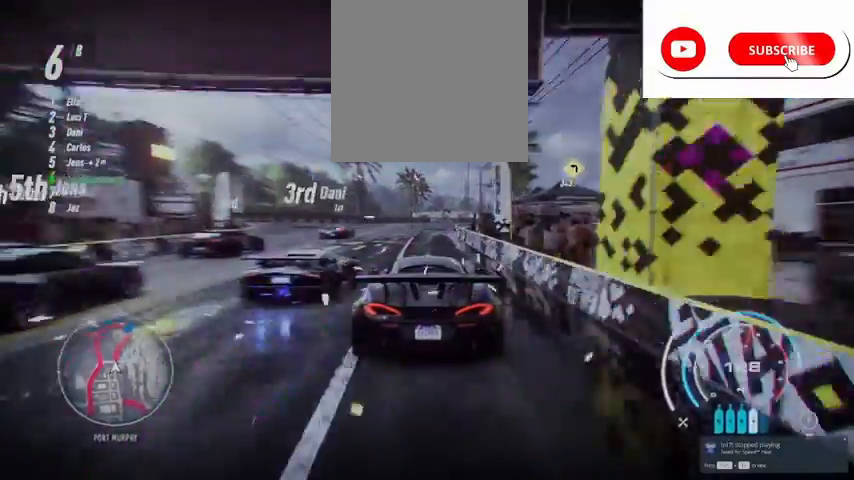
{"buttons": ["A", "R2"], "left_stick": "up", "right_stick": "center", "events": [[167, "left_stick", "up"]]}
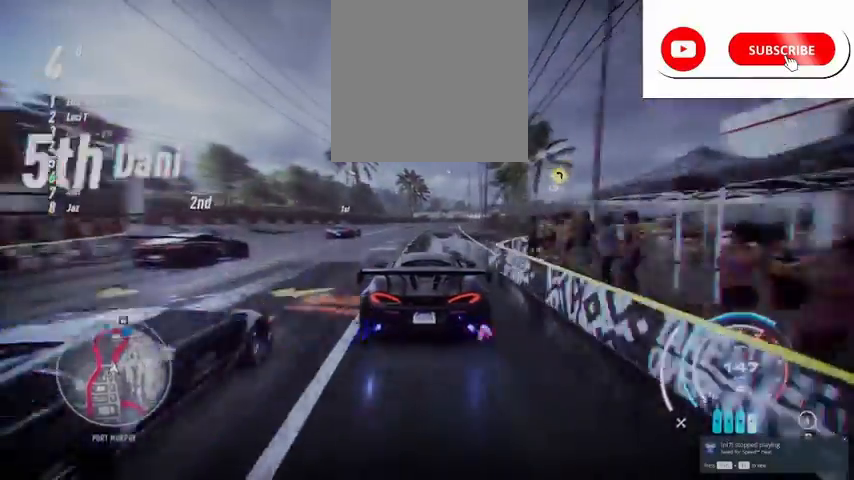
{"buttons": ["A", "R2"], "left_stick": "up", "right_stick": "center", "events": []}
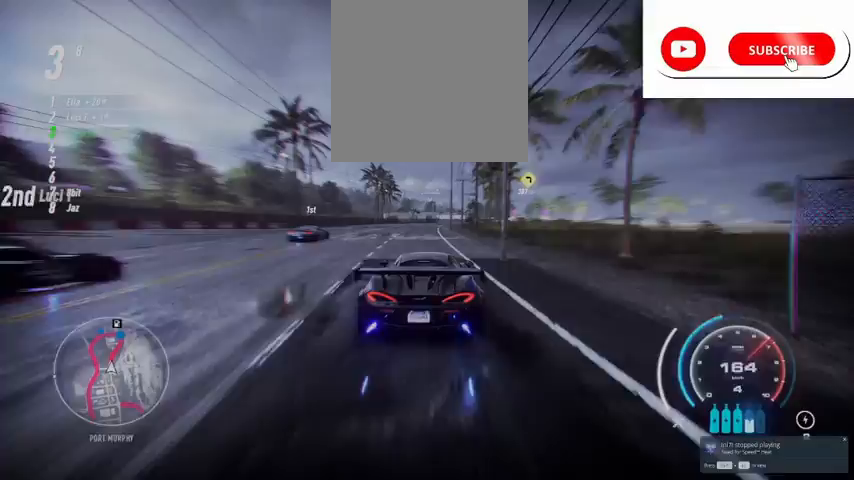
{"buttons": ["A", "R2"], "left_stick": "up", "right_stick": "center", "events": [[167, "R1", "down"], [250, "R1", "up"]]}
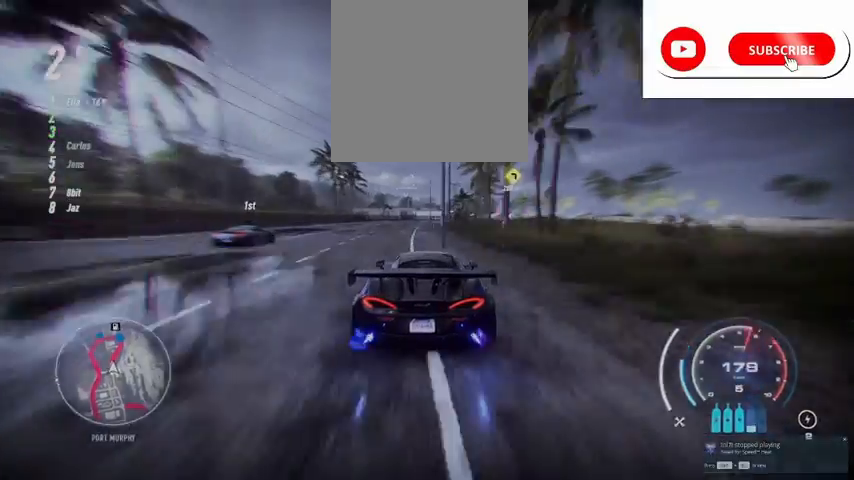
{"buttons": ["A", "R2"], "left_stick": "up", "right_stick": "center", "events": []}
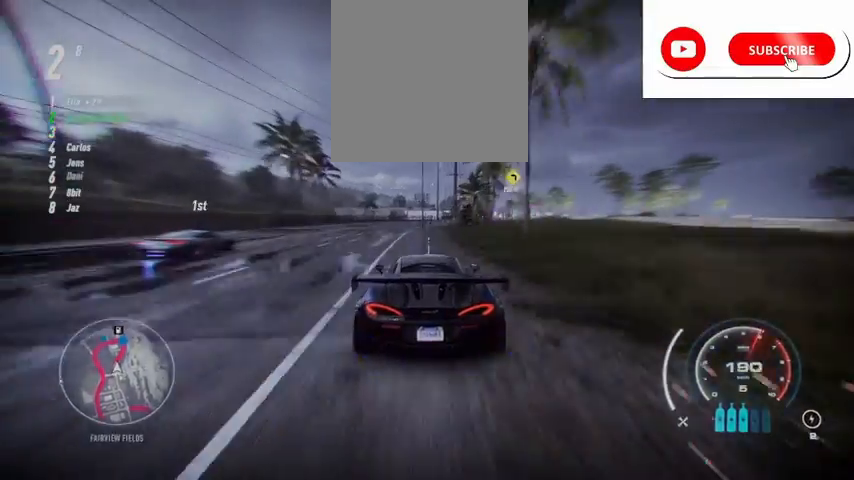
{"buttons": ["A", "R2"], "left_stick": "up", "right_stick": "center", "events": []}
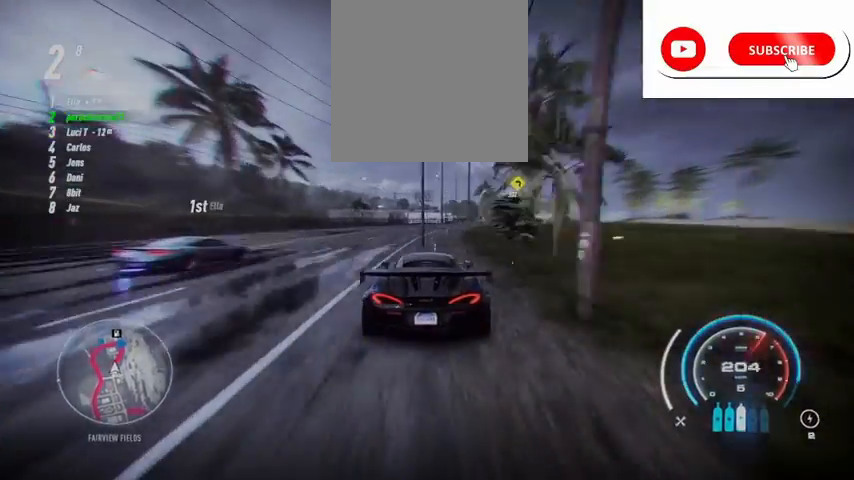
{"buttons": ["A", "R2"], "left_stick": "up-right", "right_stick": "center", "events": [[42, "left_stick", "up-right"]]}
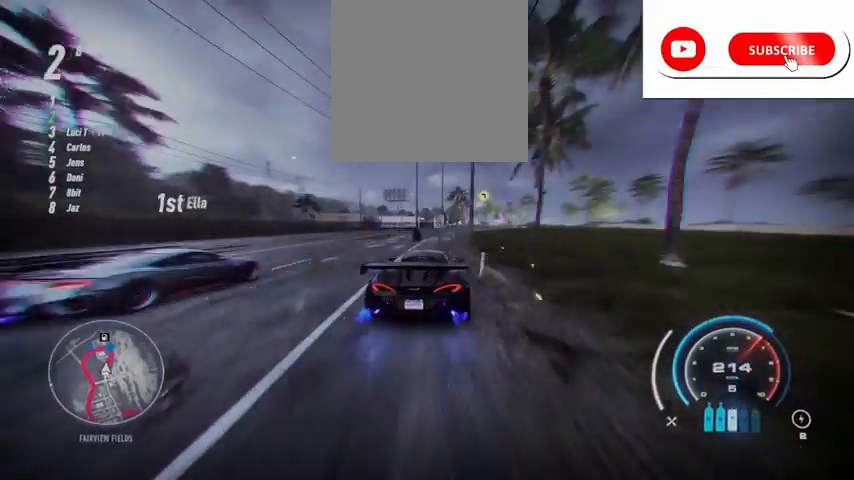
{"buttons": ["A", "R2"], "left_stick": "up-right", "right_stick": "center", "events": [[292, "R1", "down"], [375, "R1", "up"]]}
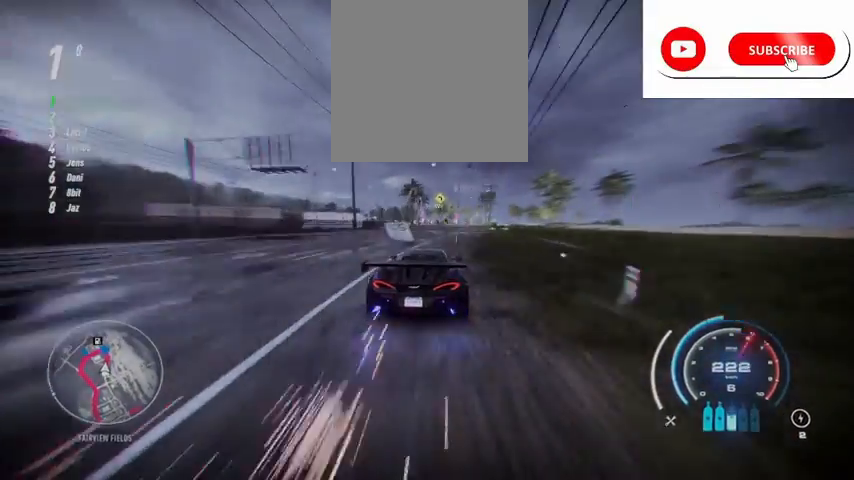
{"buttons": ["A", "R2"], "left_stick": "up", "right_stick": "center", "events": [[417, "left_stick", "up"]]}
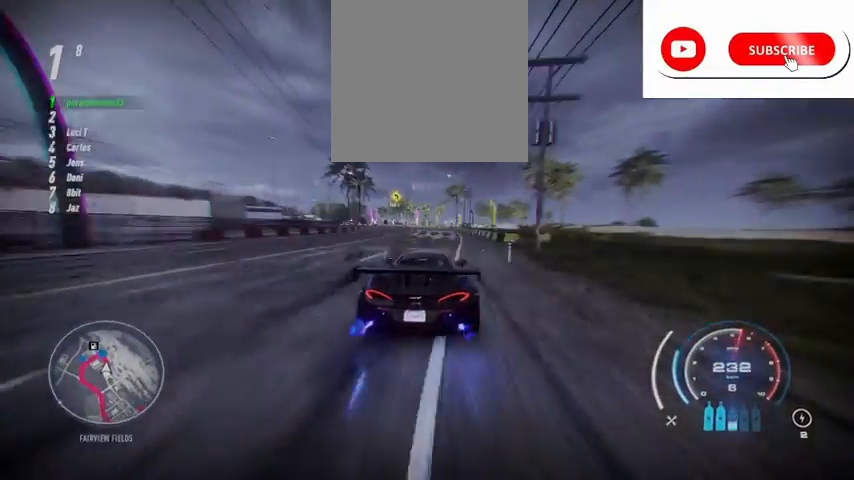
{"buttons": ["A", "R2"], "left_stick": "up", "right_stick": "center", "events": []}
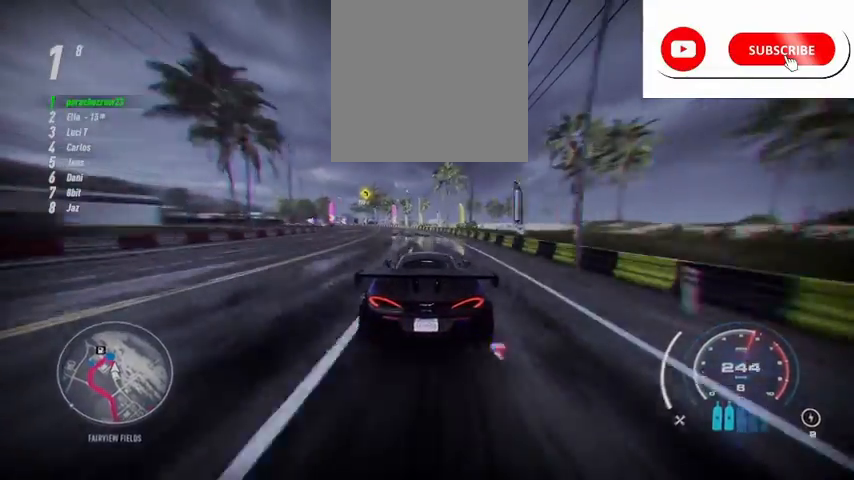
{"buttons": ["A", "R2"], "left_stick": "up-left", "right_stick": "center", "events": [[42, "left_stick", "up-left"]]}
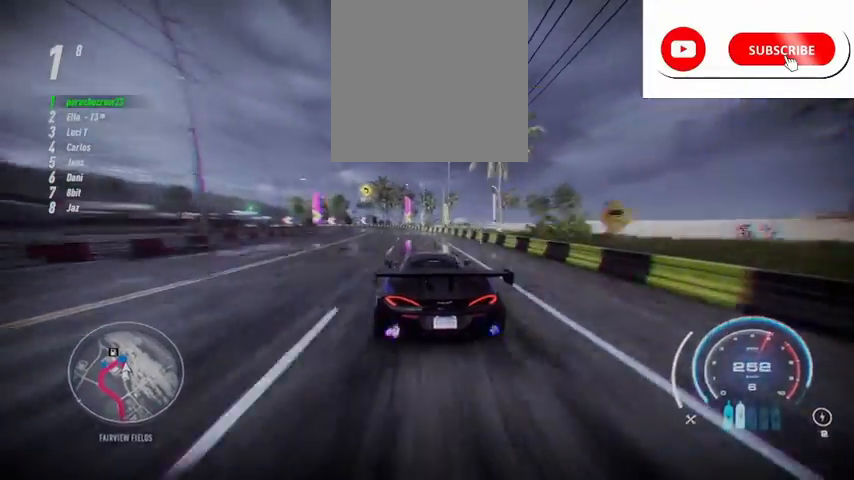
{"buttons": ["A", "R2"], "left_stick": "left", "right_stick": "center", "events": [[375, "left_stick", "left"]]}
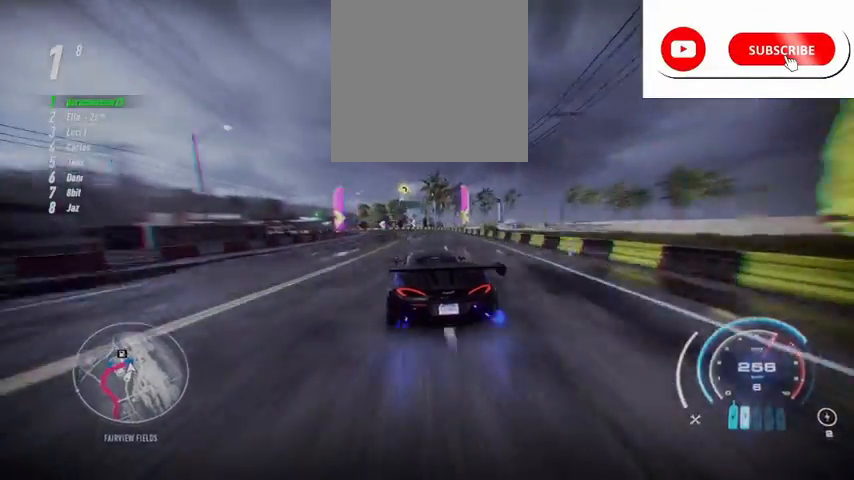
{"buttons": ["A", "L2", "R2"], "left_stick": "left", "right_stick": "center", "events": [[83, "L2", "down"], [83, "X", "down"], [417, "X", "up"]]}
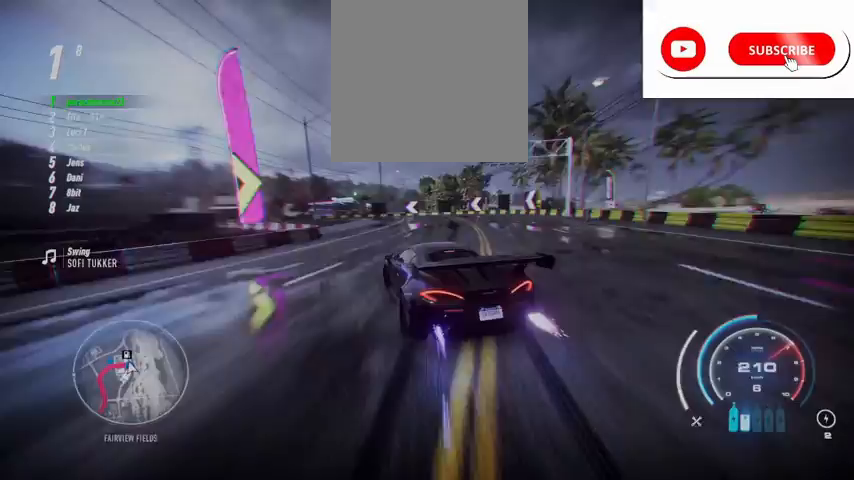
{"buttons": ["R2"], "left_stick": "center", "right_stick": "center", "events": [[83, "L2", "up"], [125, "A", "up"], [500, "left_stick", "center"]]}
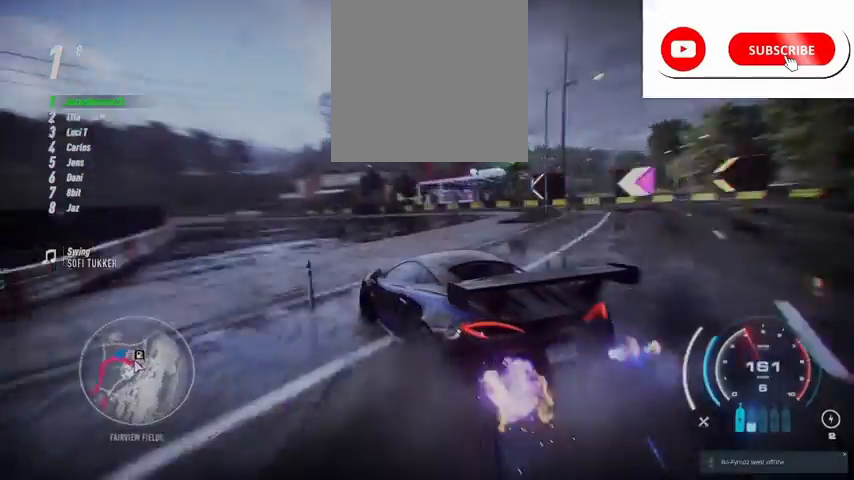
{"buttons": ["A", "R2"], "left_stick": "left", "right_stick": "center", "events": [[126, "left_stick", "left"], [251, "left_stick", "center"], [459, "A", "down"], [501, "left_stick", "left"]]}